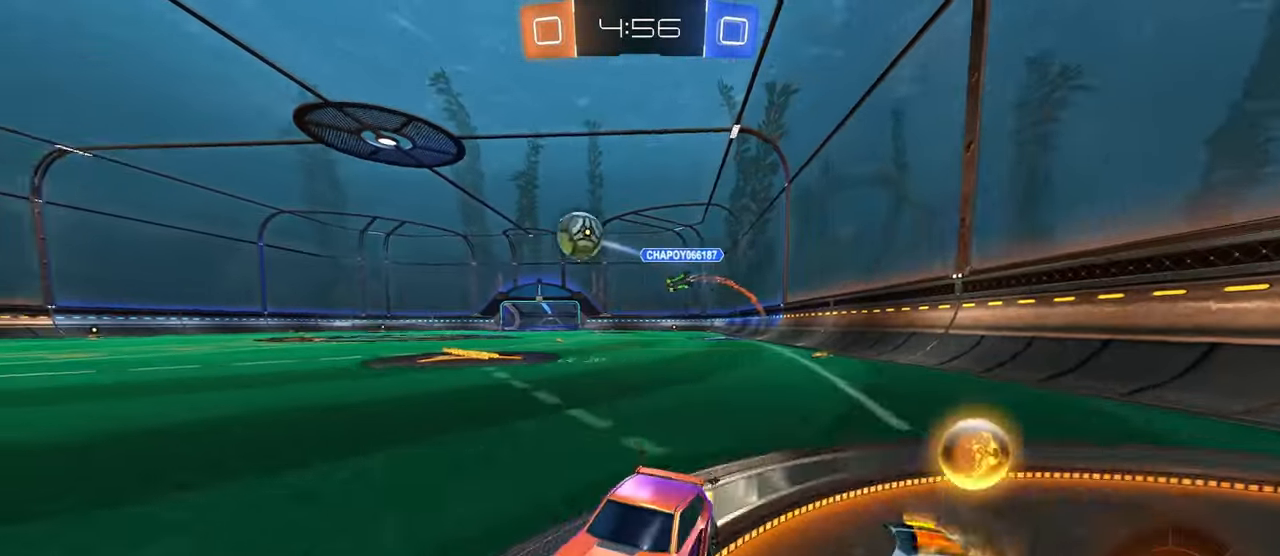
Gameplay with a controller (PlayStation layout); each line is a JSON object with the inputs held at the frame after it. "events" lists button and stick changes between this image and that frame as [ms after this image, input, new state], when the widget could be followed in between.
{"buttons": ["R1", "R2"], "left_stick": "down-right", "right_stick": "center", "events": [[367, "left_stick", "center"], [450, "left_stick", "down-right"]]}
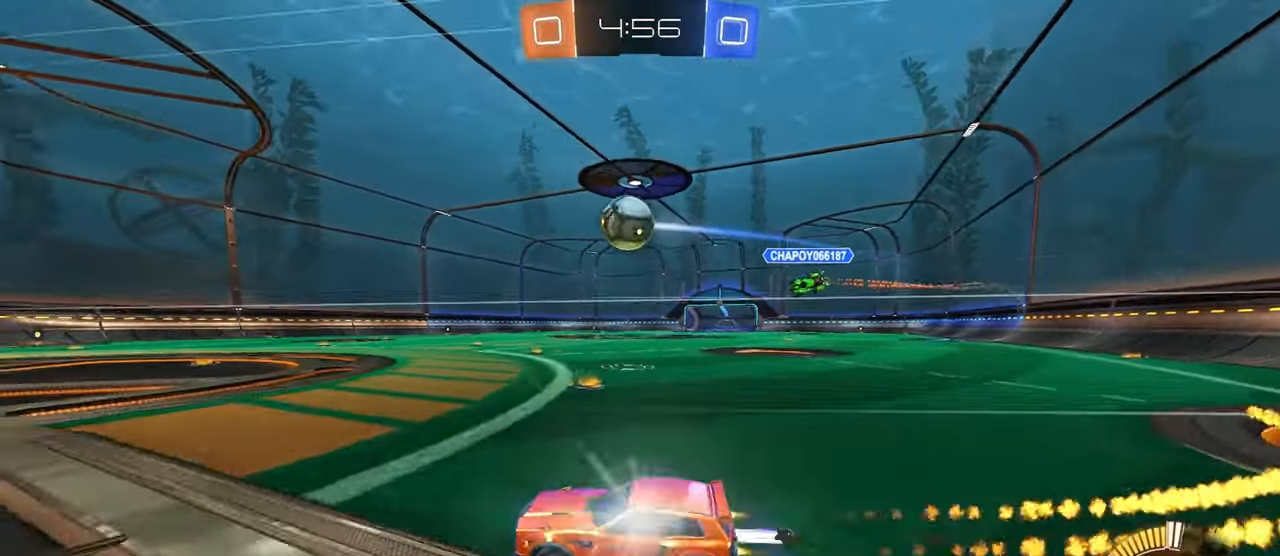
{"buttons": ["CROSS", "SQUARE", "R1", "R2"], "left_stick": "down-left", "right_stick": "center", "events": [[17, "CROSS", "down"], [84, "left_stick", "down"], [200, "CROSS", "up"], [284, "left_stick", "center"], [334, "left_stick", "up-left"], [400, "CROSS", "down"], [484, "left_stick", "down-left"], [500, "SQUARE", "down"]]}
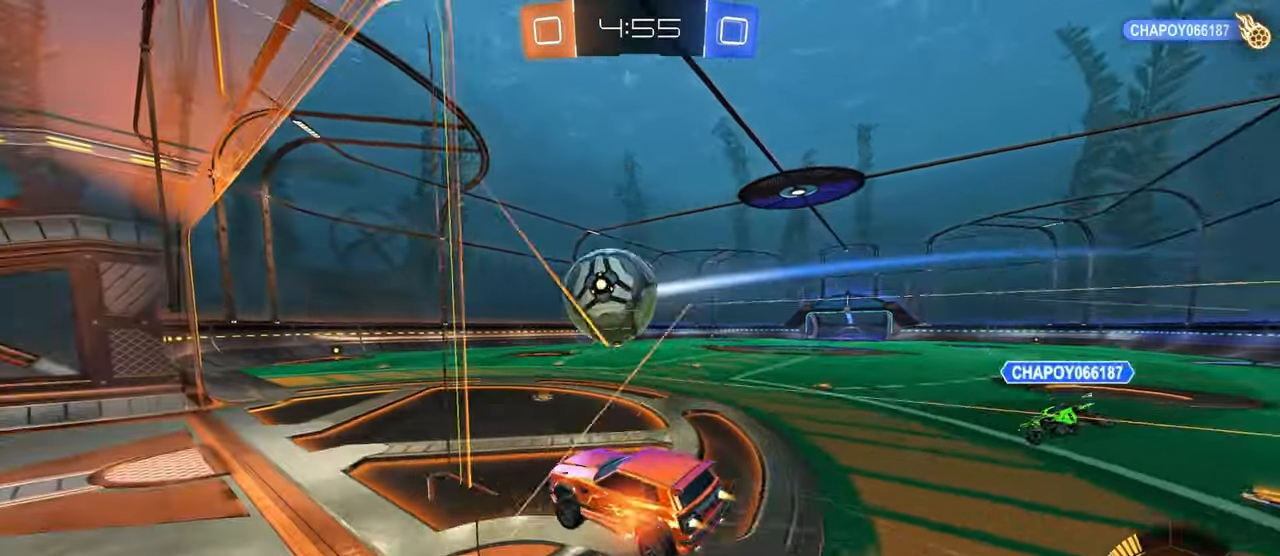
{"buttons": [], "left_stick": "down", "right_stick": "center", "events": [[34, "CROSS", "up"], [350, "R1", "up"], [417, "R2", "up"], [484, "left_stick", "down"], [500, "SQUARE", "up"]]}
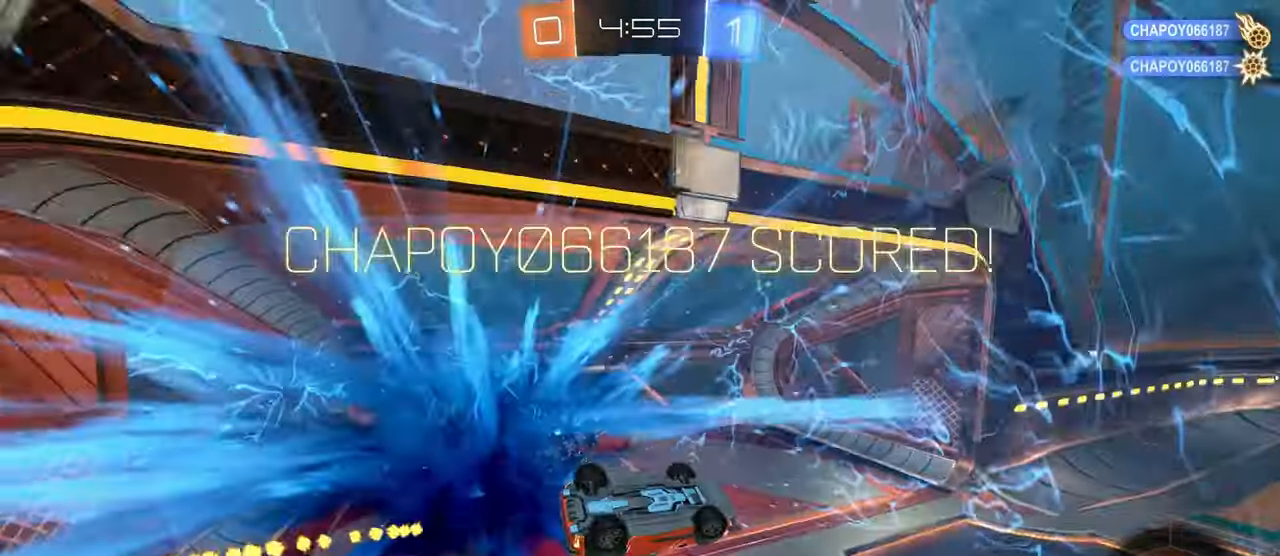
{"buttons": [], "left_stick": "down-right", "right_stick": "center", "events": [[84, "left_stick", "down-right"], [100, "TRIANGLE", "down"], [134, "L1", "down"], [234, "TRIANGLE", "up"], [367, "L1", "up"]]}
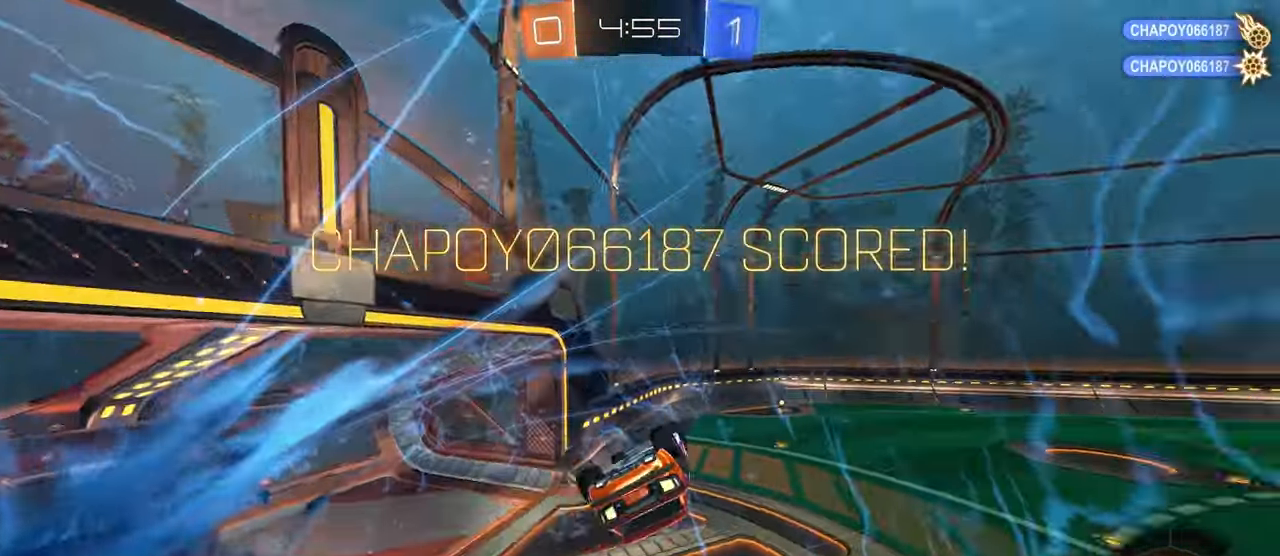
{"buttons": [], "left_stick": "down-right", "right_stick": "center", "events": []}
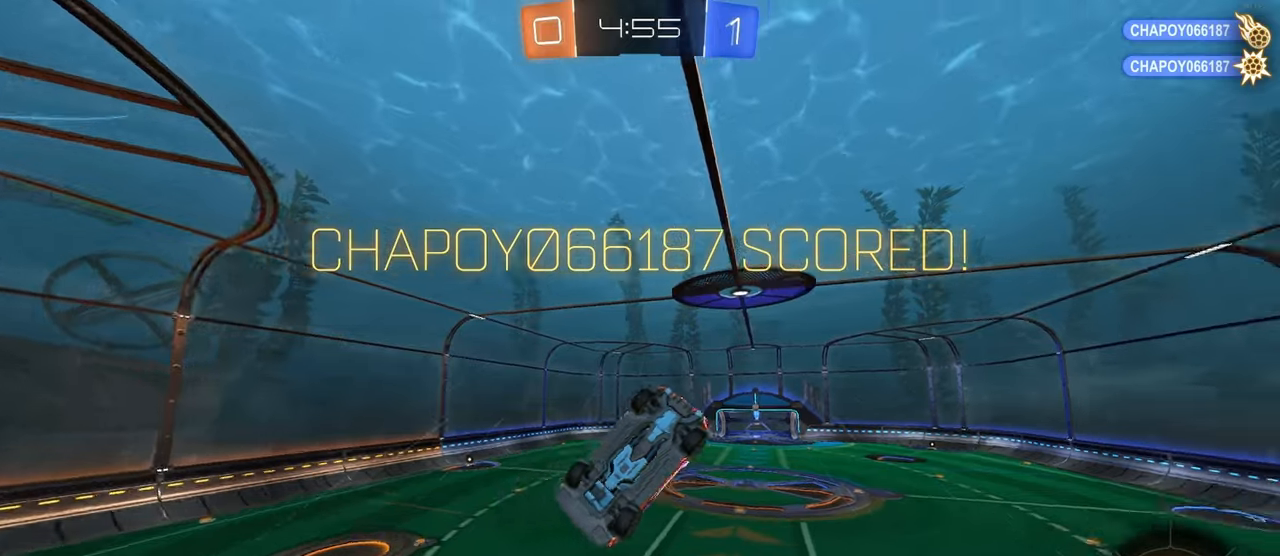
{"buttons": ["R1"], "left_stick": "right", "right_stick": "center", "events": [[66, "left_stick", "up-right"], [83, "R1", "down"], [233, "L1", "down"], [366, "left_stick", "right"], [450, "L1", "up"]]}
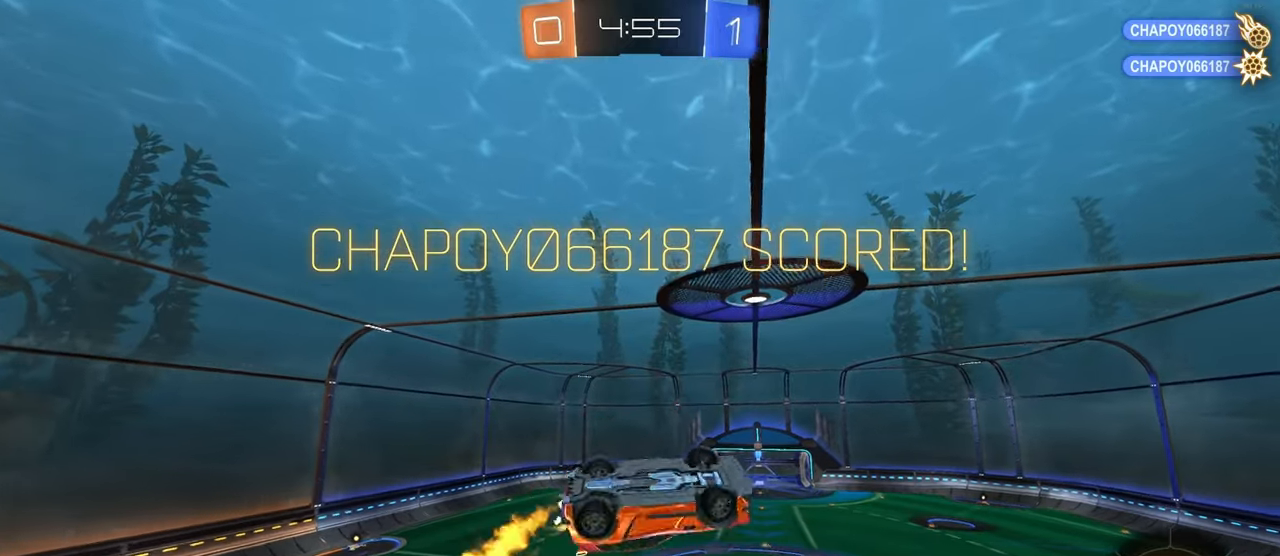
{"buttons": ["L1"], "left_stick": "up-right", "right_stick": "center", "events": [[66, "R1", "up"], [216, "L1", "down"], [483, "left_stick", "up-right"]]}
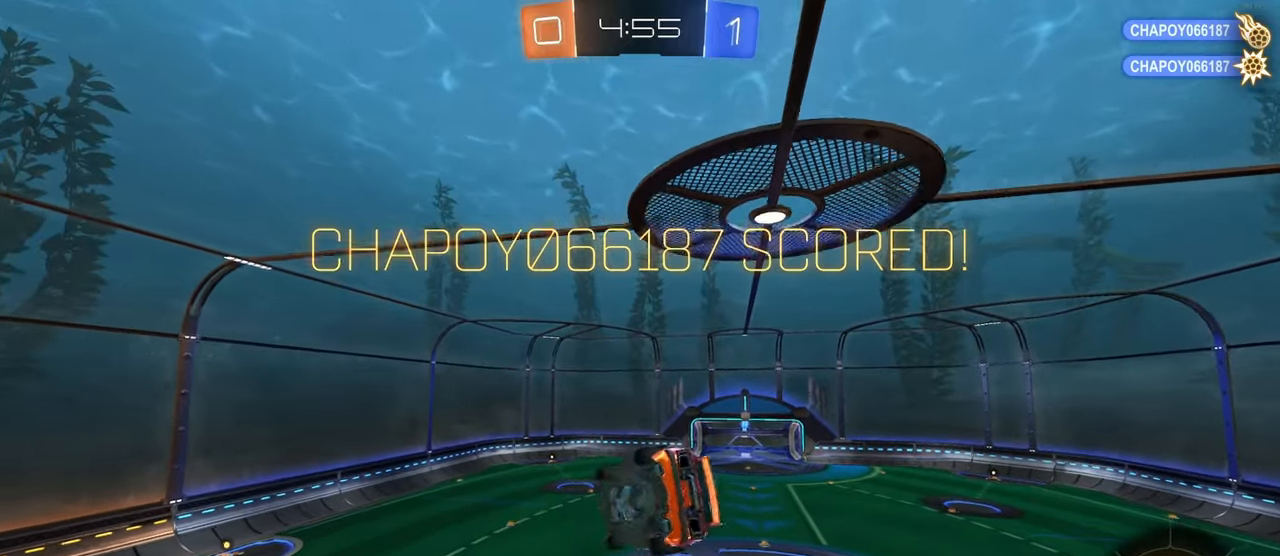
{"buttons": [], "left_stick": "up-right", "right_stick": "center", "events": [[66, "R1", "down"], [83, "CROSS", "down"], [116, "L1", "up"], [166, "CROSS", "up"], [250, "R1", "up"]]}
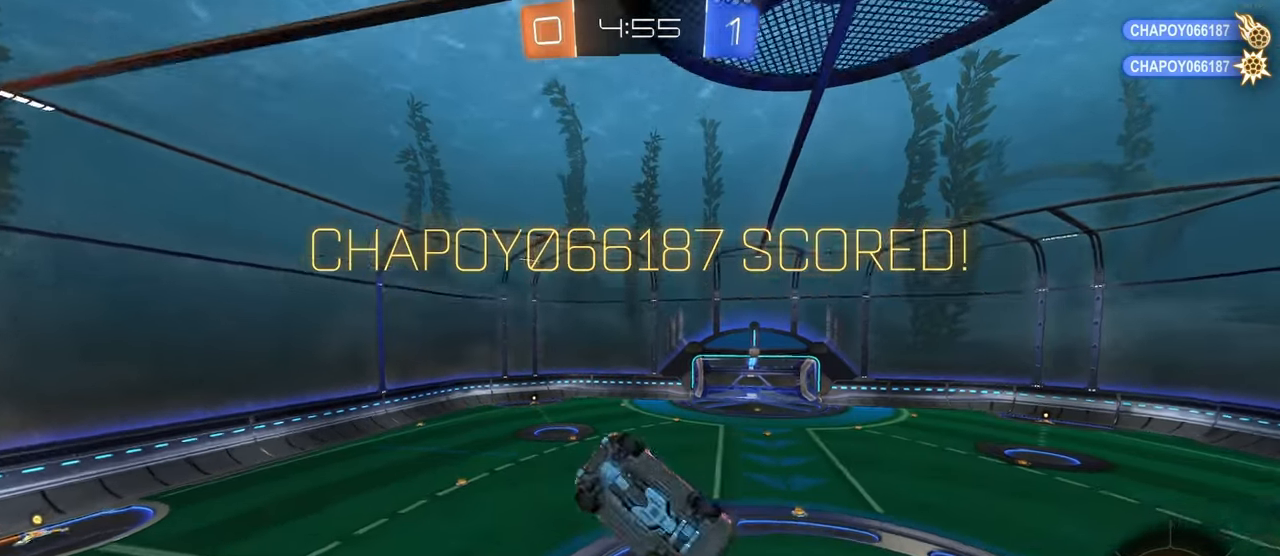
{"buttons": [], "left_stick": "up-left", "right_stick": "center", "events": [[250, "SQUARE", "down"], [250, "left_stick", "up-left"], [466, "SQUARE", "up"]]}
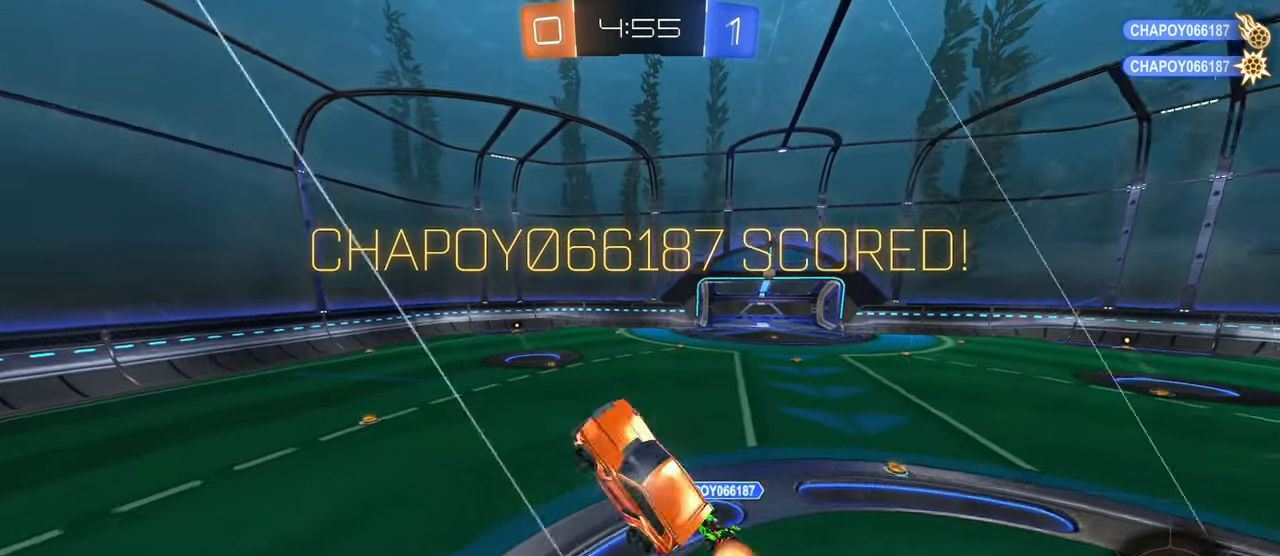
{"buttons": [], "left_stick": "center", "right_stick": "center", "events": [[33, "left_stick", "center"], [166, "CROSS", "down"], [266, "CROSS", "up"], [383, "CROSS", "down"], [500, "CROSS", "up"]]}
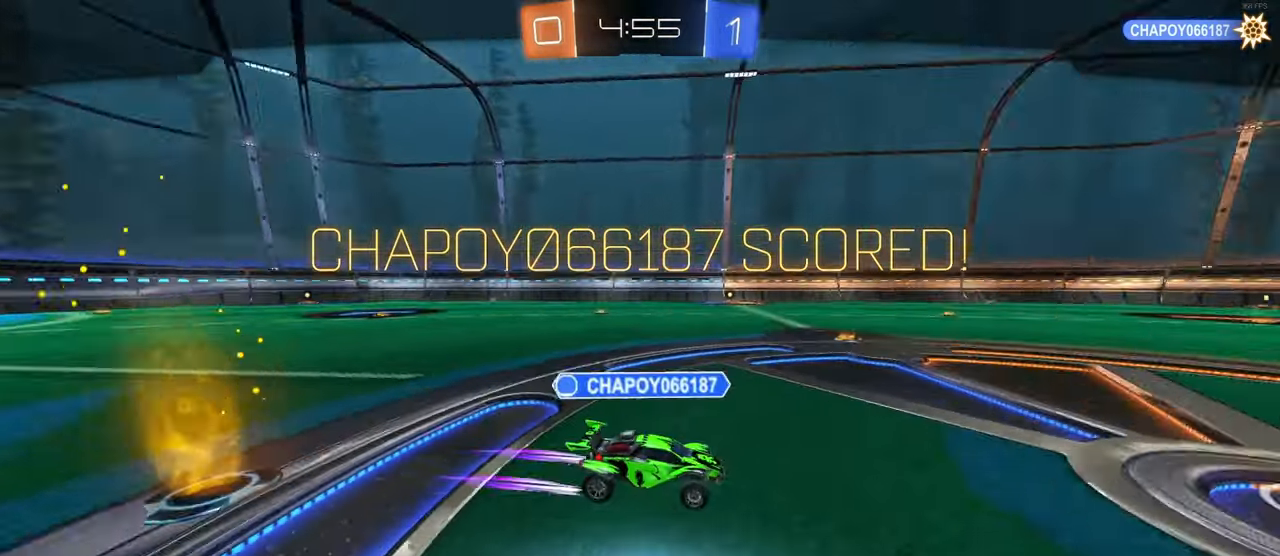
{"buttons": [], "left_stick": "center", "right_stick": "center", "events": [[66, "CROSS", "down"], [183, "CROSS", "up"], [250, "CROSS", "down"], [366, "CROSS", "up"]]}
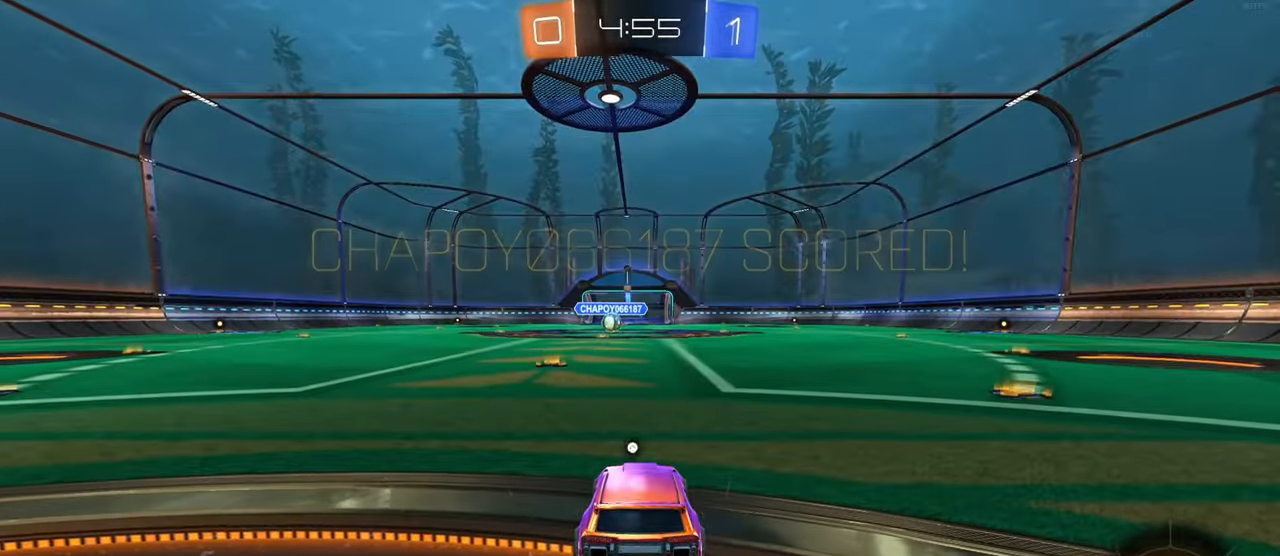
{"buttons": [], "left_stick": "center", "right_stick": "center", "events": []}
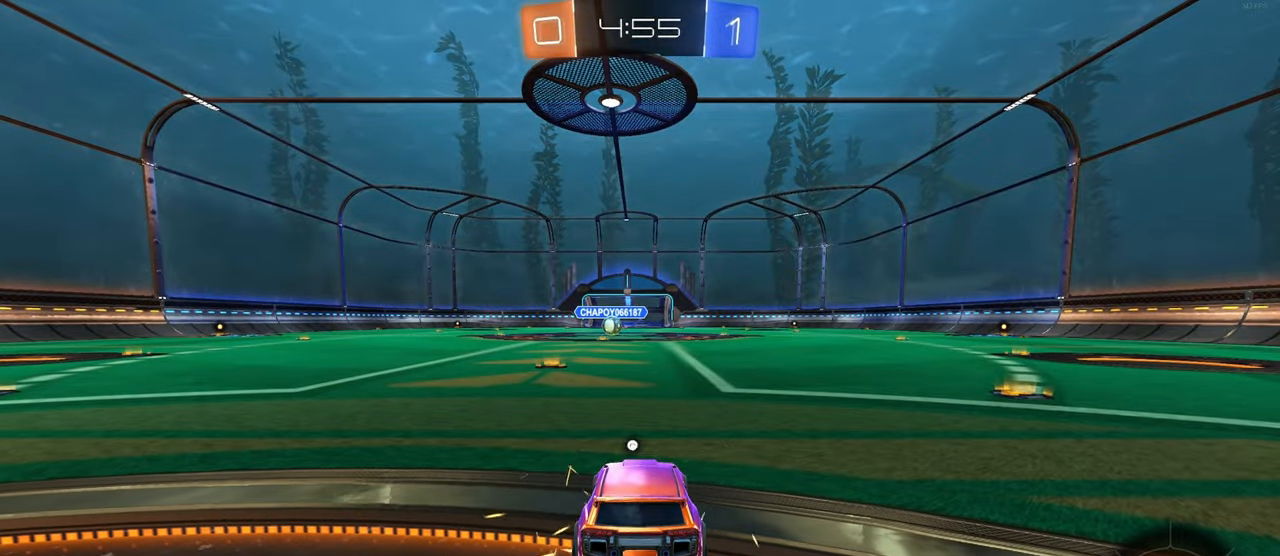
{"buttons": [], "left_stick": "center", "right_stick": "center", "events": []}
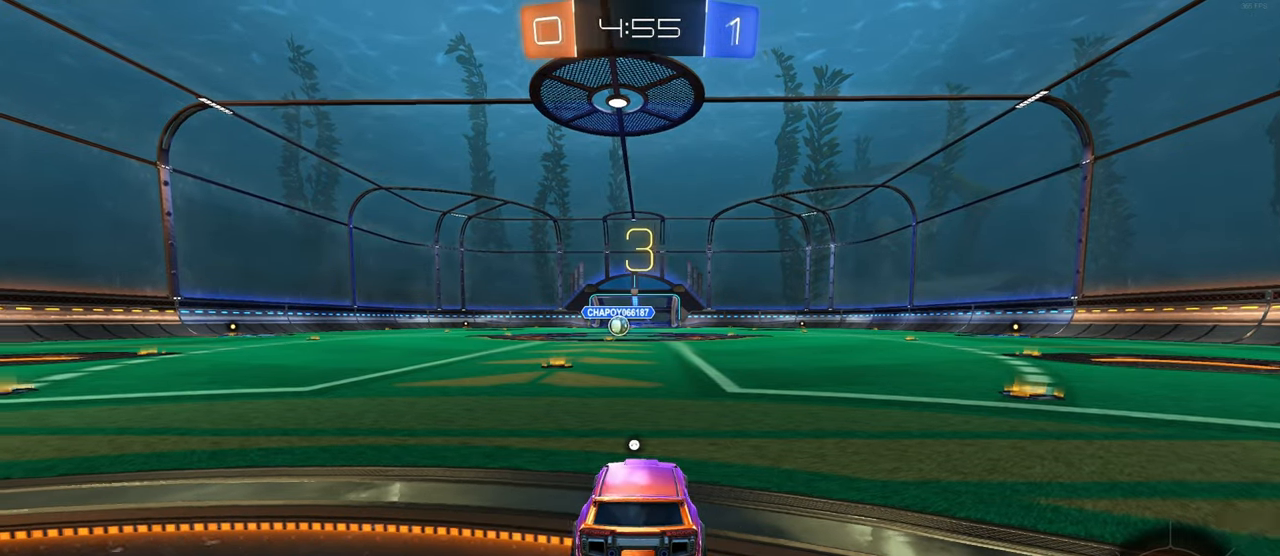
{"buttons": [], "left_stick": "center", "right_stick": "center", "events": [[50, "R3", "down"], [116, "R3", "up"], [316, "TRIANGLE", "down"], [433, "TRIANGLE", "up"]]}
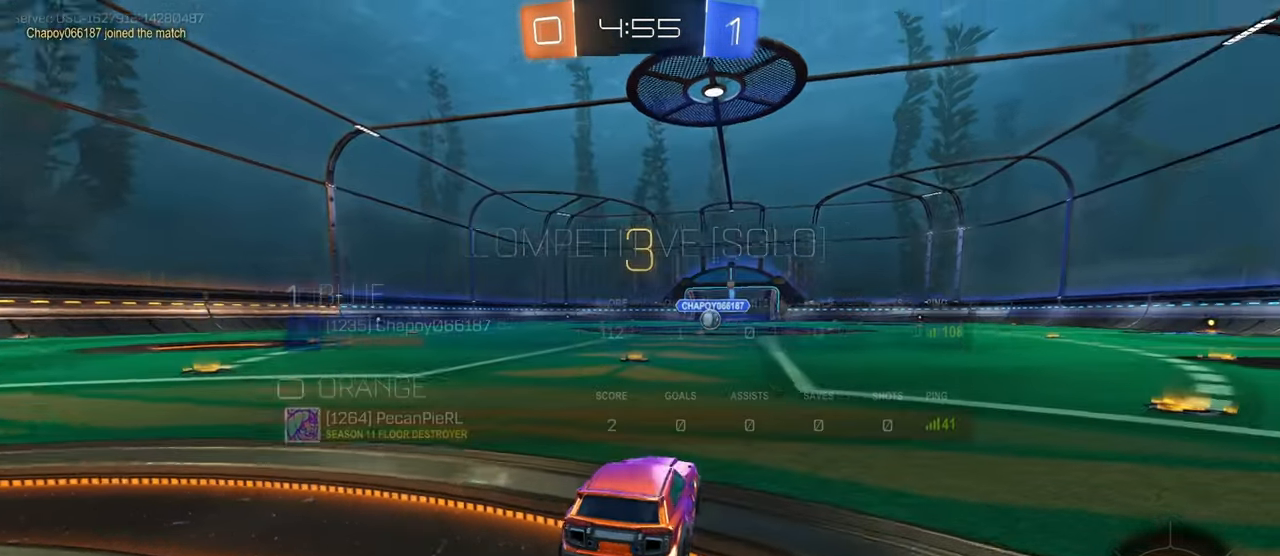
{"buttons": [], "left_stick": "center", "right_stick": "center", "events": []}
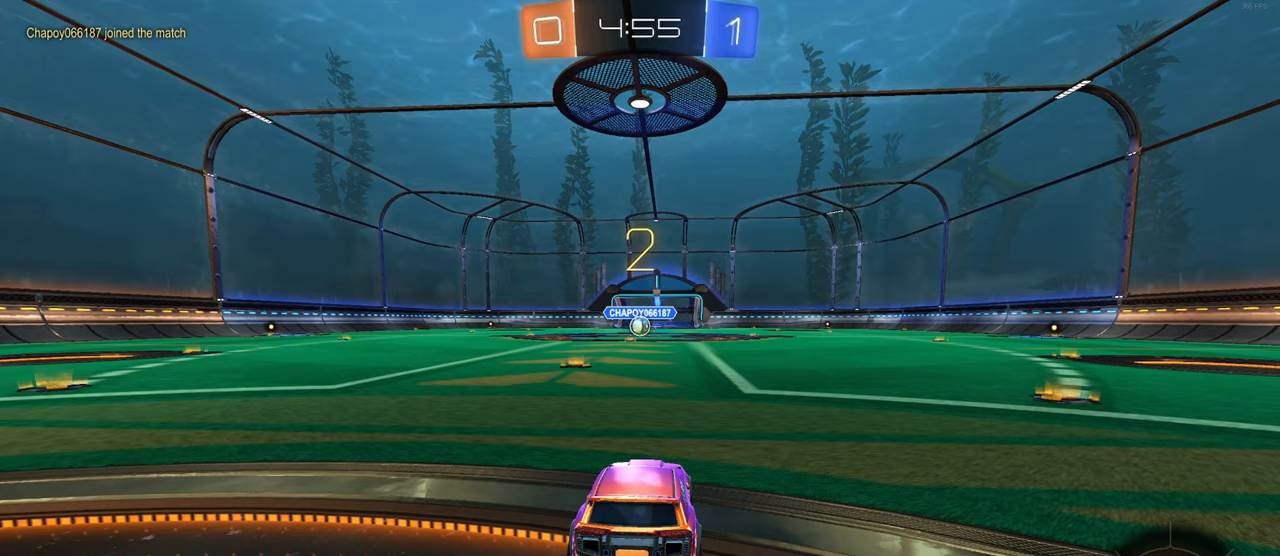
{"buttons": ["R2"], "left_stick": "center", "right_stick": "center", "events": [[117, "R2", "down"]]}
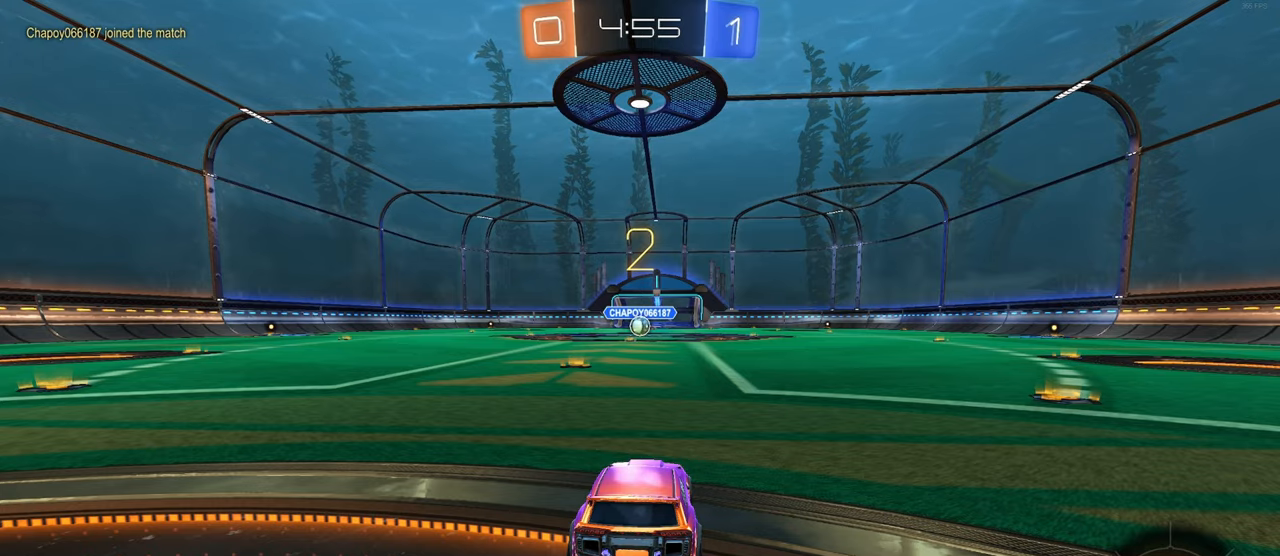
{"buttons": ["R2"], "left_stick": "center", "right_stick": "center", "events": []}
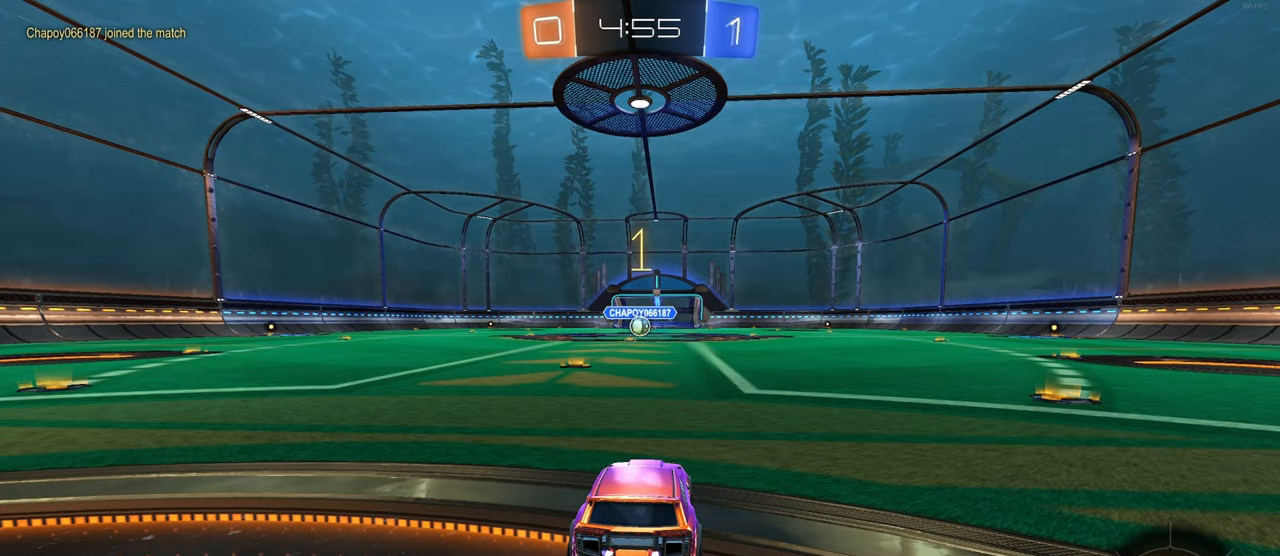
{"buttons": ["R1", "R2"], "left_stick": "center", "right_stick": "center", "events": [[100, "R1", "down"]]}
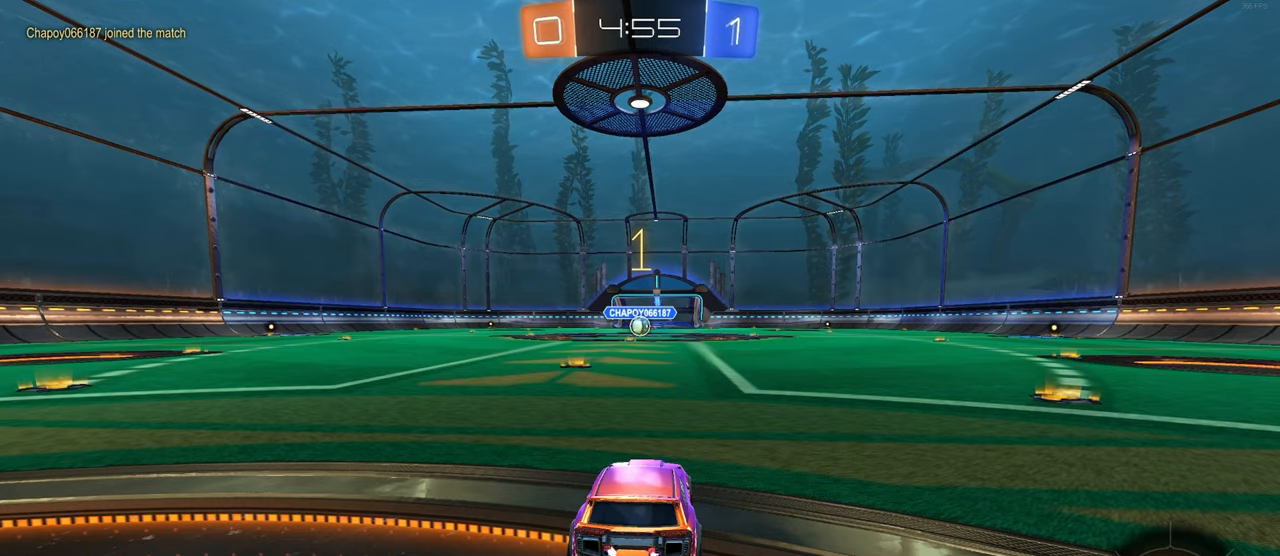
{"buttons": ["R1", "R2"], "left_stick": "right", "right_stick": "center", "events": [[117, "left_stick", "left"], [267, "left_stick", "center"], [483, "left_stick", "right"]]}
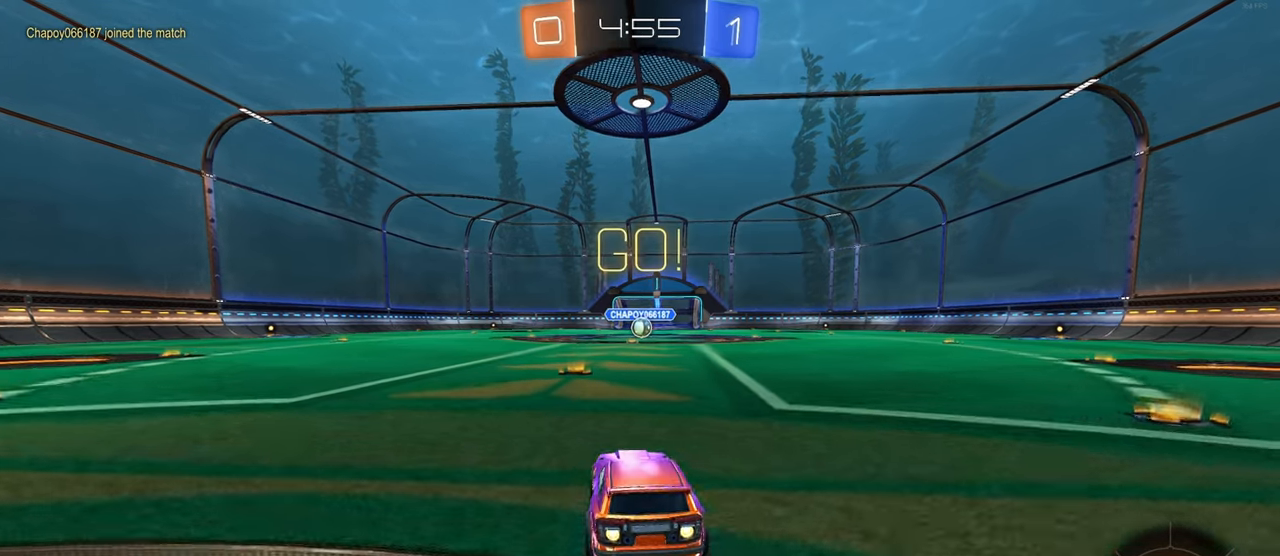
{"buttons": ["SQUARE", "R1", "R2"], "left_stick": "down", "right_stick": "center", "events": [[133, "CROSS", "down"], [150, "left_stick", "up"], [217, "CROSS", "up"], [233, "left_stick", "up-left"], [283, "CROSS", "down"], [333, "SQUARE", "down"], [350, "CROSS", "up"], [350, "left_stick", "down"]]}
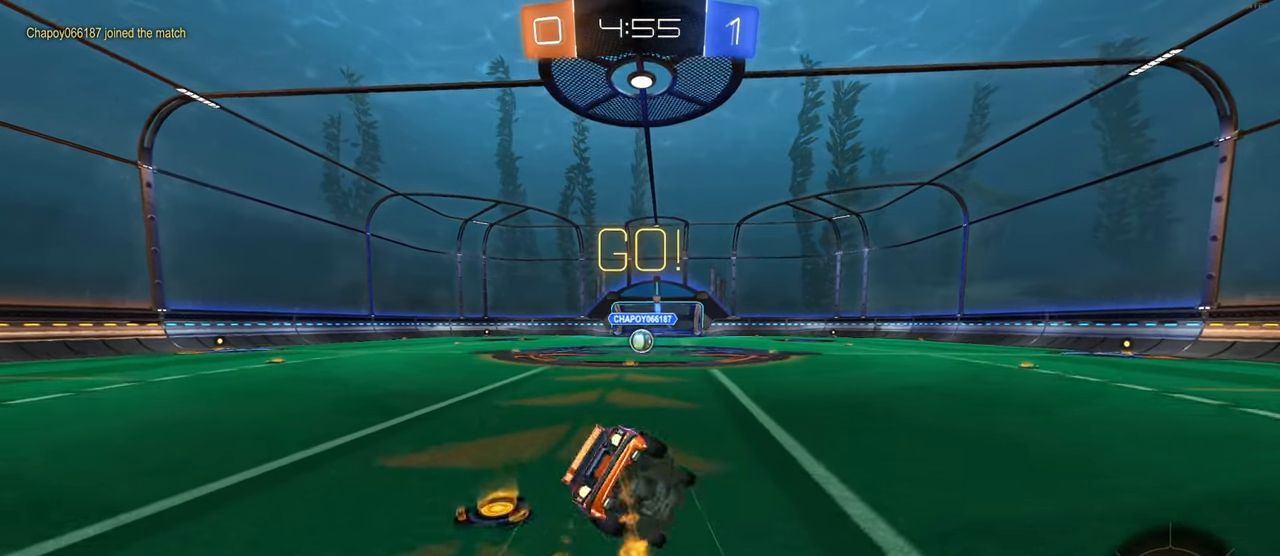
{"buttons": ["SQUARE", "R1", "R2"], "left_stick": "down-left", "right_stick": "center", "events": [[133, "left_stick", "down-left"]]}
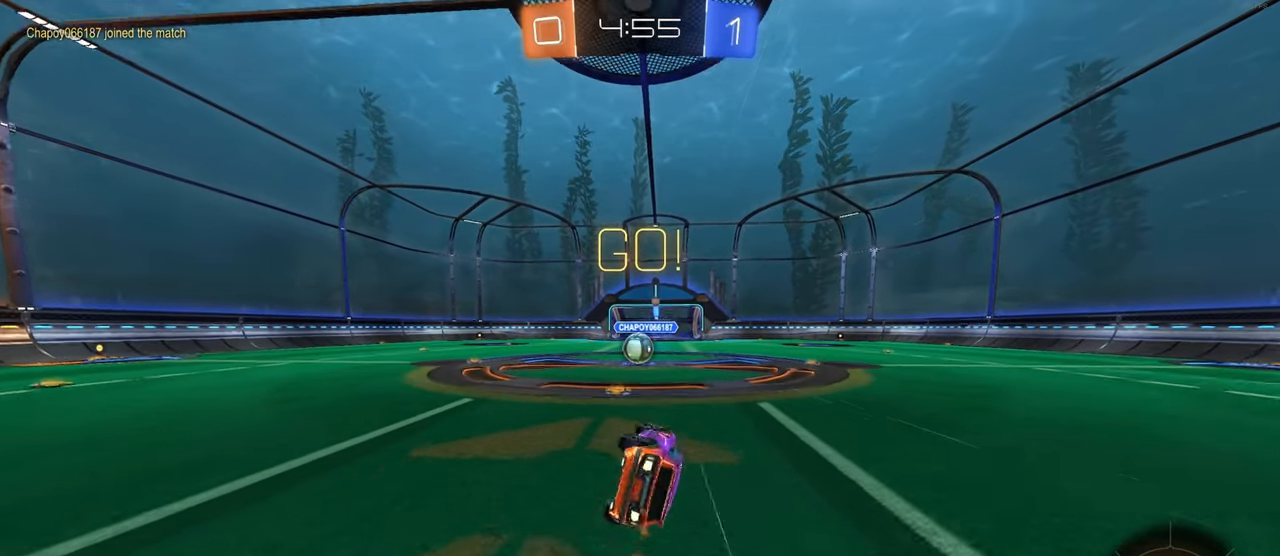
{"buttons": ["R2"], "left_stick": "right", "right_stick": "center", "events": [[200, "left_stick", "center"], [233, "R1", "up"], [250, "SQUARE", "up"], [483, "left_stick", "right"]]}
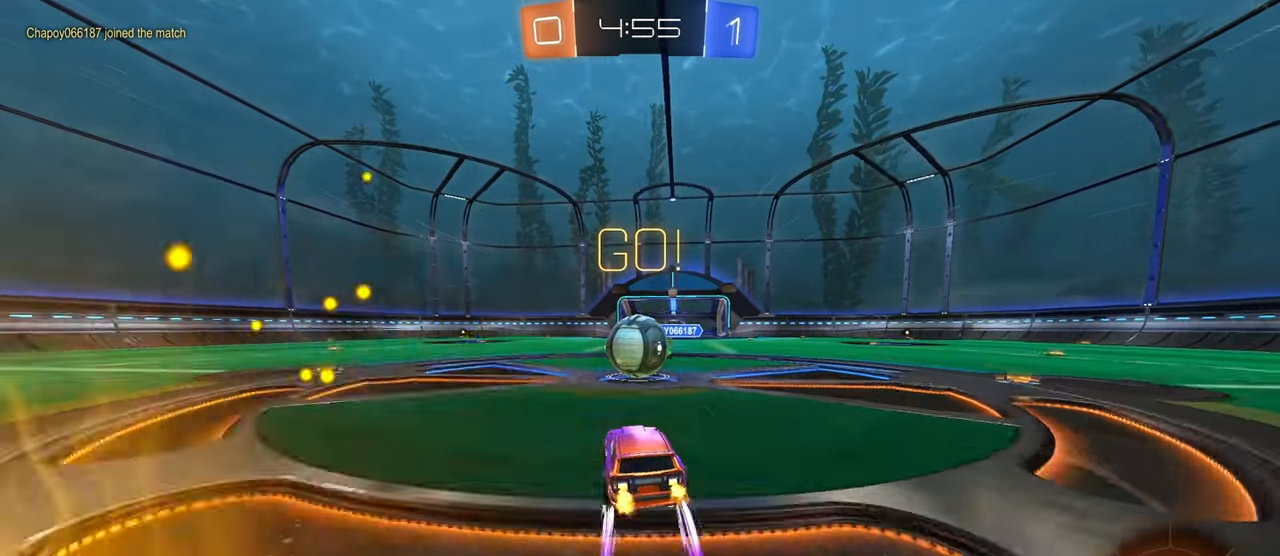
{"buttons": ["SQUARE", "R2"], "left_stick": "down", "right_stick": "center", "events": [[100, "CROSS", "down"], [167, "left_stick", "up"], [217, "CROSS", "up"], [217, "left_stick", "up-left"], [283, "CROSS", "down"], [350, "SQUARE", "down"], [383, "left_stick", "down"], [400, "CROSS", "up"]]}
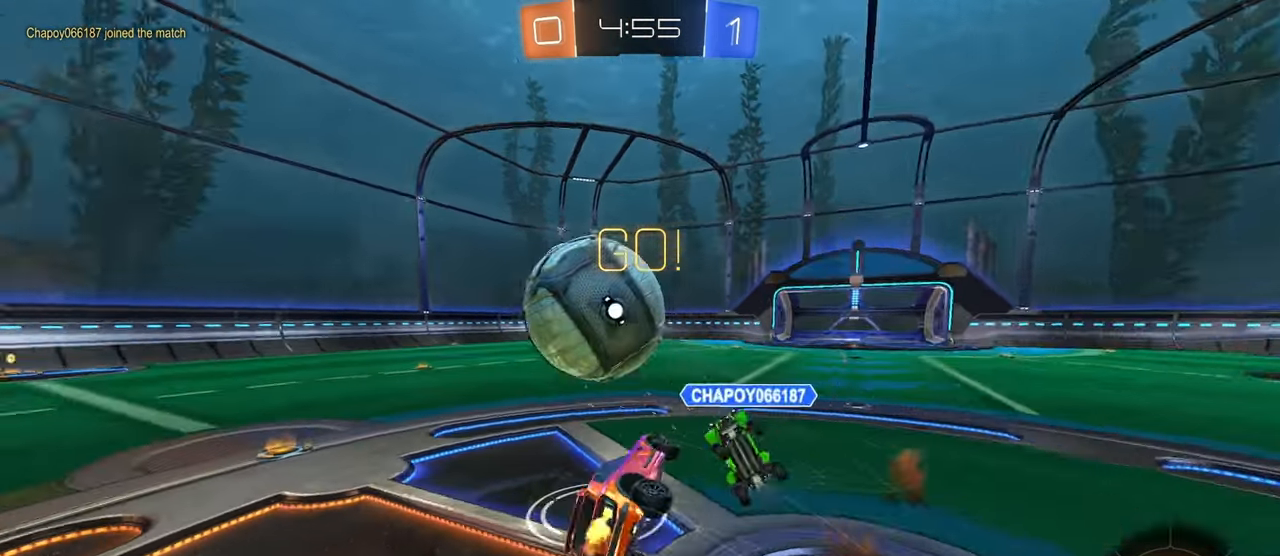
{"buttons": ["SQUARE", "R2"], "left_stick": "left", "right_stick": "center", "events": [[283, "left_stick", "down-left"], [400, "left_stick", "left"]]}
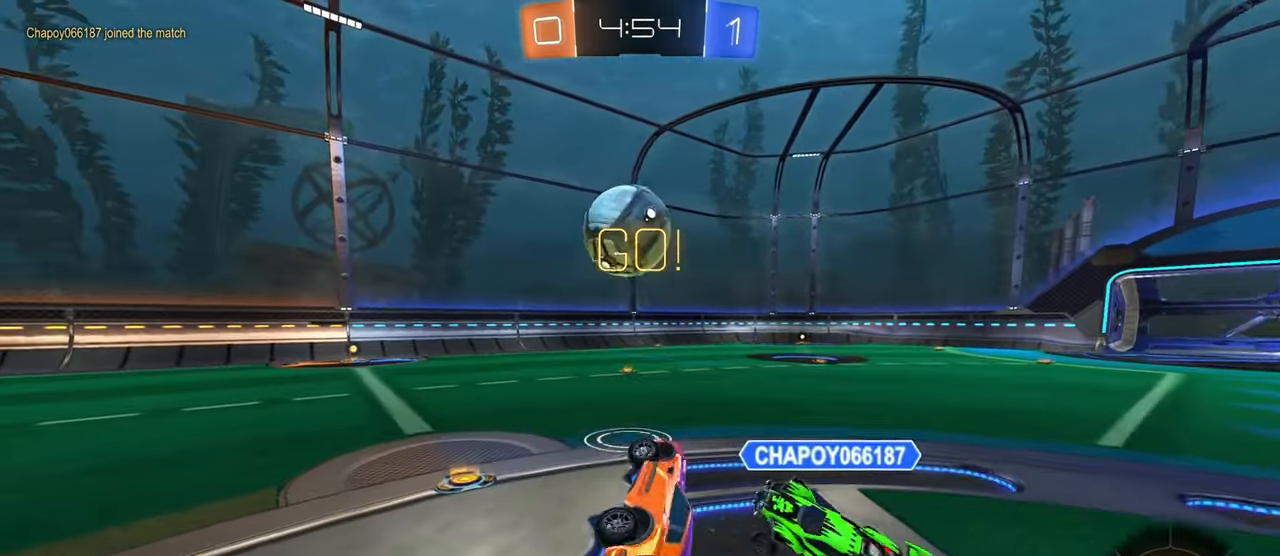
{"buttons": ["R1", "R2"], "left_stick": "left", "right_stick": "center", "events": [[117, "SQUARE", "up"], [133, "left_stick", "up-left"], [167, "R1", "down"], [267, "left_stick", "center"], [433, "left_stick", "left"]]}
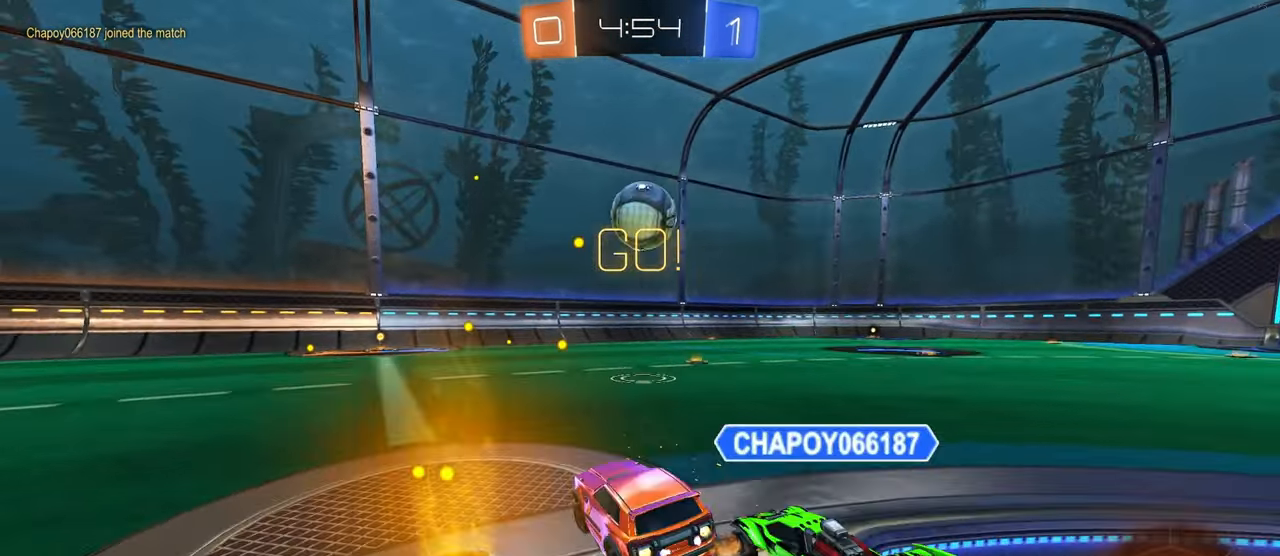
{"buttons": ["R2"], "left_stick": "left", "right_stick": "center", "events": [[33, "left_stick", "center"], [200, "left_stick", "left"], [317, "left_stick", "center"], [467, "left_stick", "left"], [484, "R1", "up"]]}
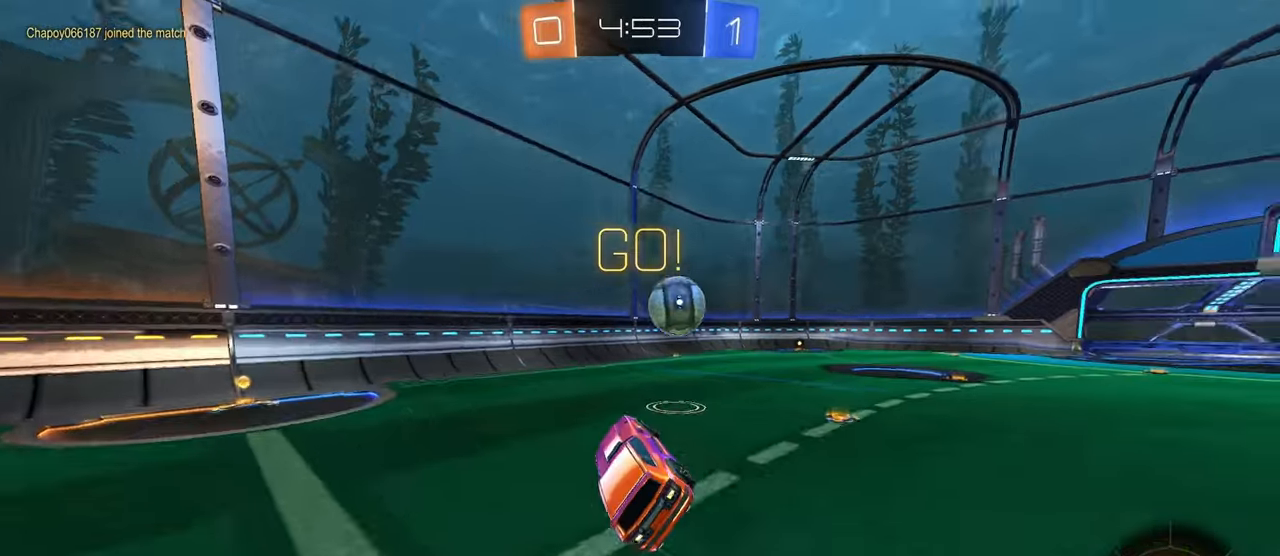
{"buttons": ["SQUARE", "R2"], "left_stick": "right", "right_stick": "center", "events": [[267, "left_stick", "up-right"], [284, "SQUARE", "down"], [434, "left_stick", "right"]]}
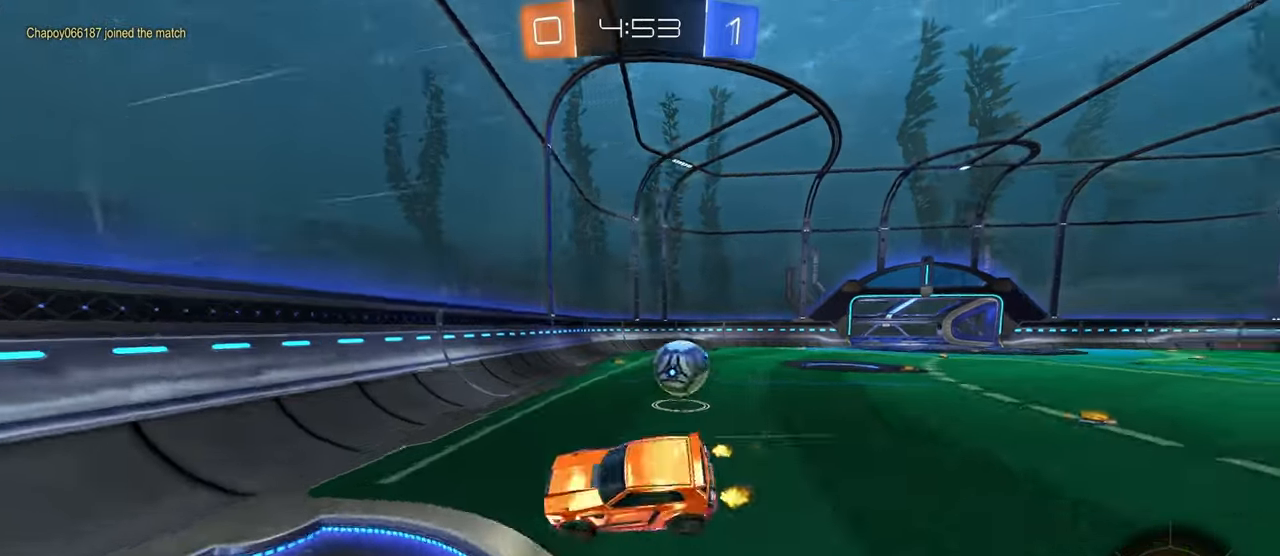
{"buttons": ["SQUARE", "R2"], "left_stick": "right", "right_stick": "center", "events": [[67, "SQUARE", "up"], [500, "SQUARE", "down"]]}
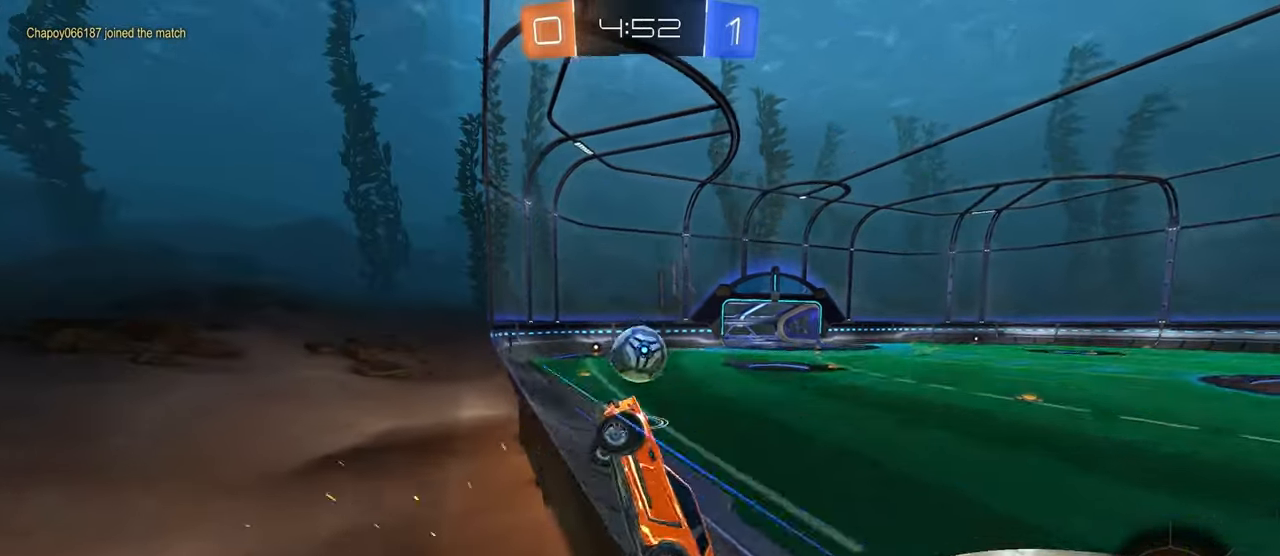
{"buttons": ["R2"], "left_stick": "center", "right_stick": "center", "events": [[150, "SQUARE", "up"], [334, "left_stick", "center"], [384, "left_stick", "left"], [500, "left_stick", "center"]]}
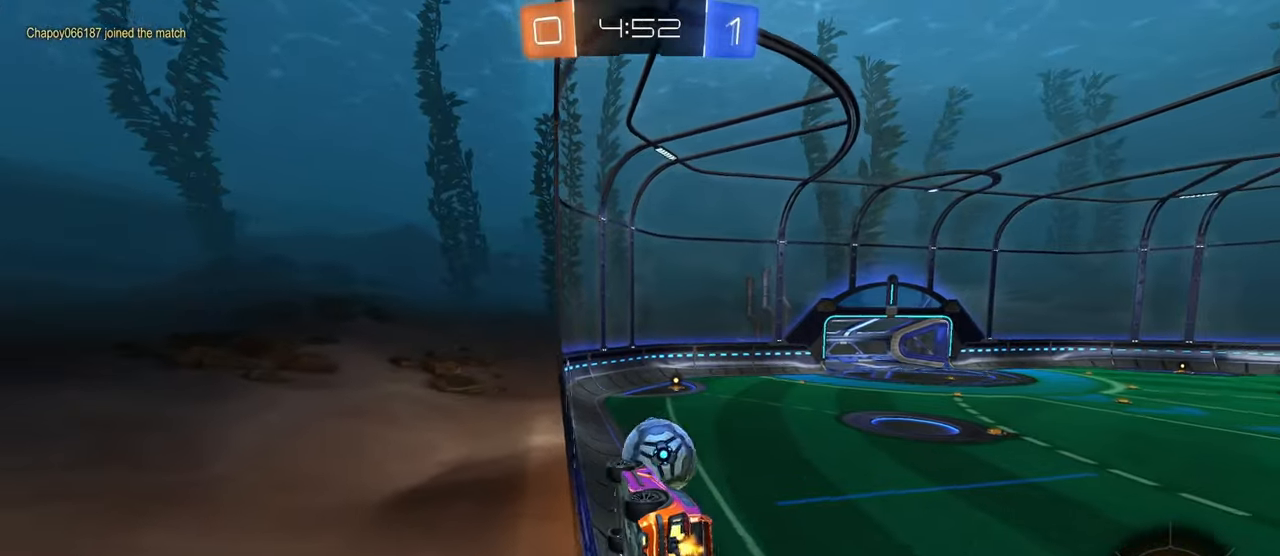
{"buttons": ["R2"], "left_stick": "right", "right_stick": "center", "events": [[17, "left_stick", "down-right"], [50, "L2", "down"], [84, "R2", "up"], [100, "left_stick", "right"], [150, "R2", "down"], [234, "L2", "up"]]}
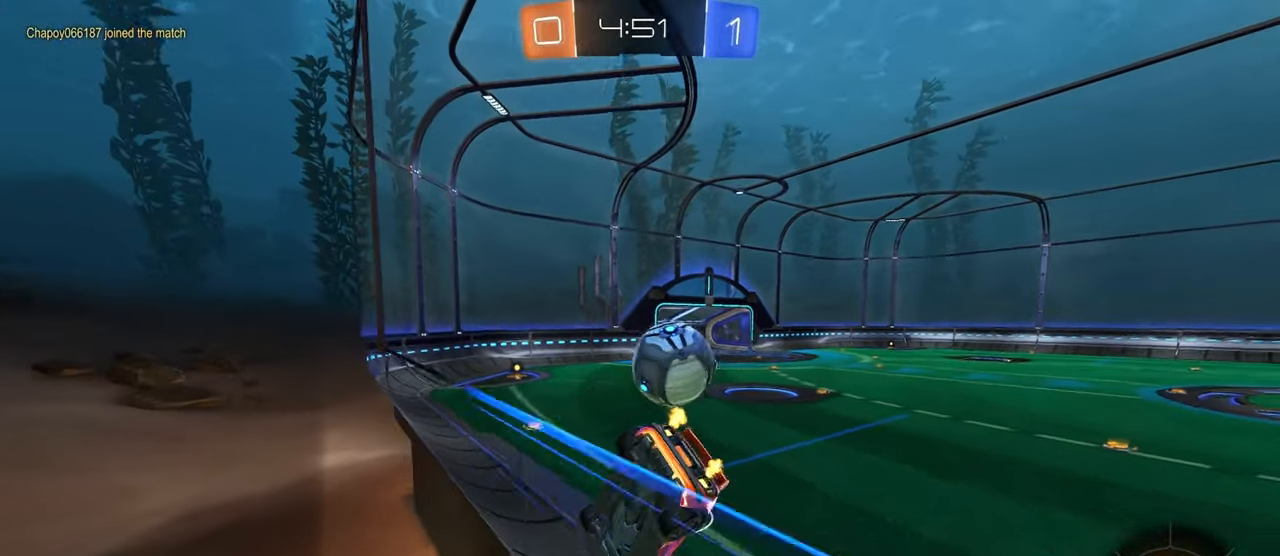
{"buttons": ["R2"], "left_stick": "left", "right_stick": "center"}